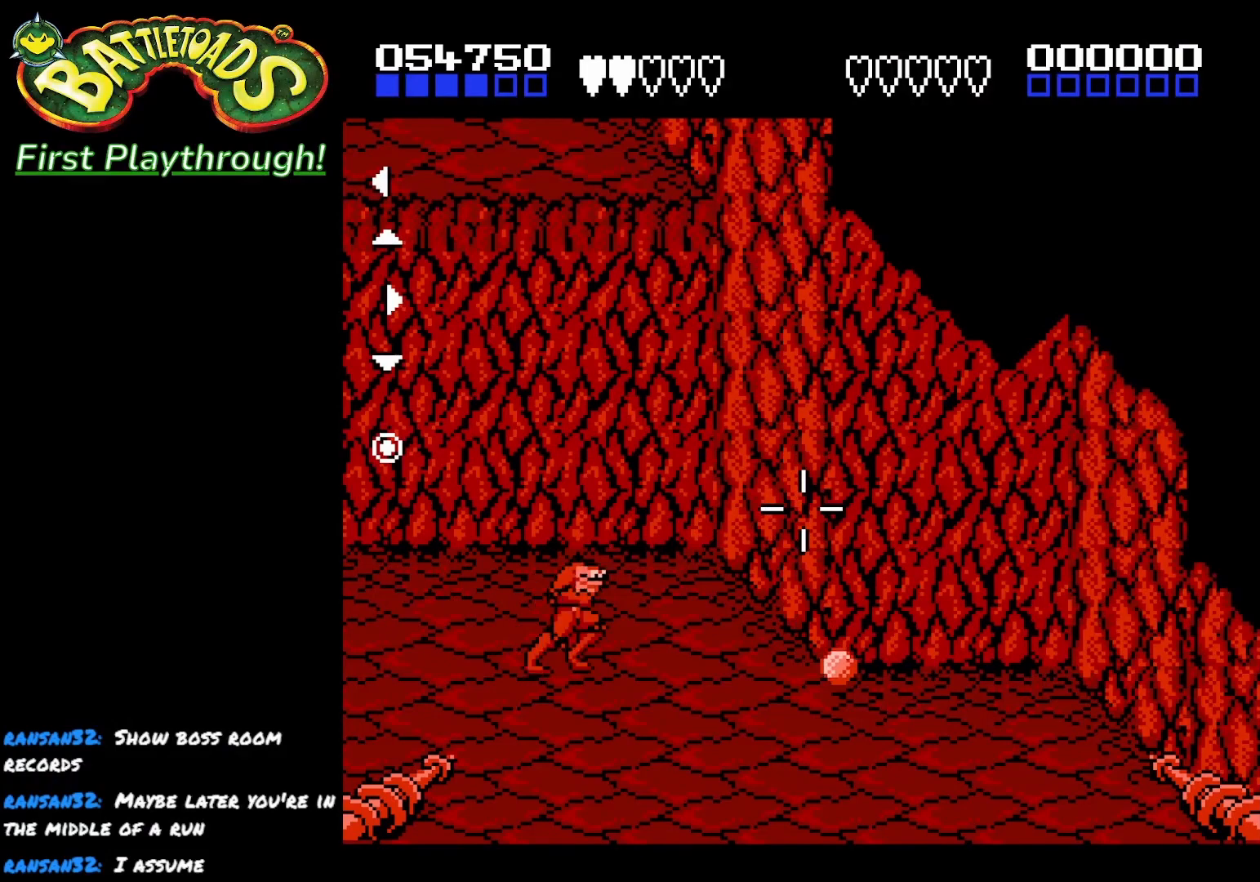
Gameplay with a controller (Xbox layout); each line is a JSON object with the inputs held at the frame after it. "events" lists button and stick changes between this image and that frame as [ms after this image, input, new state], when the widget could be followed in between.
{"buttons": ["X", "DPAD_RIGHT"], "left_stick": "center", "right_stick": "center", "events": [[167, "DPAD_DOWN", "down"], [317, "DPAD_DOWN", "up"], [467, "X", "down"]]}
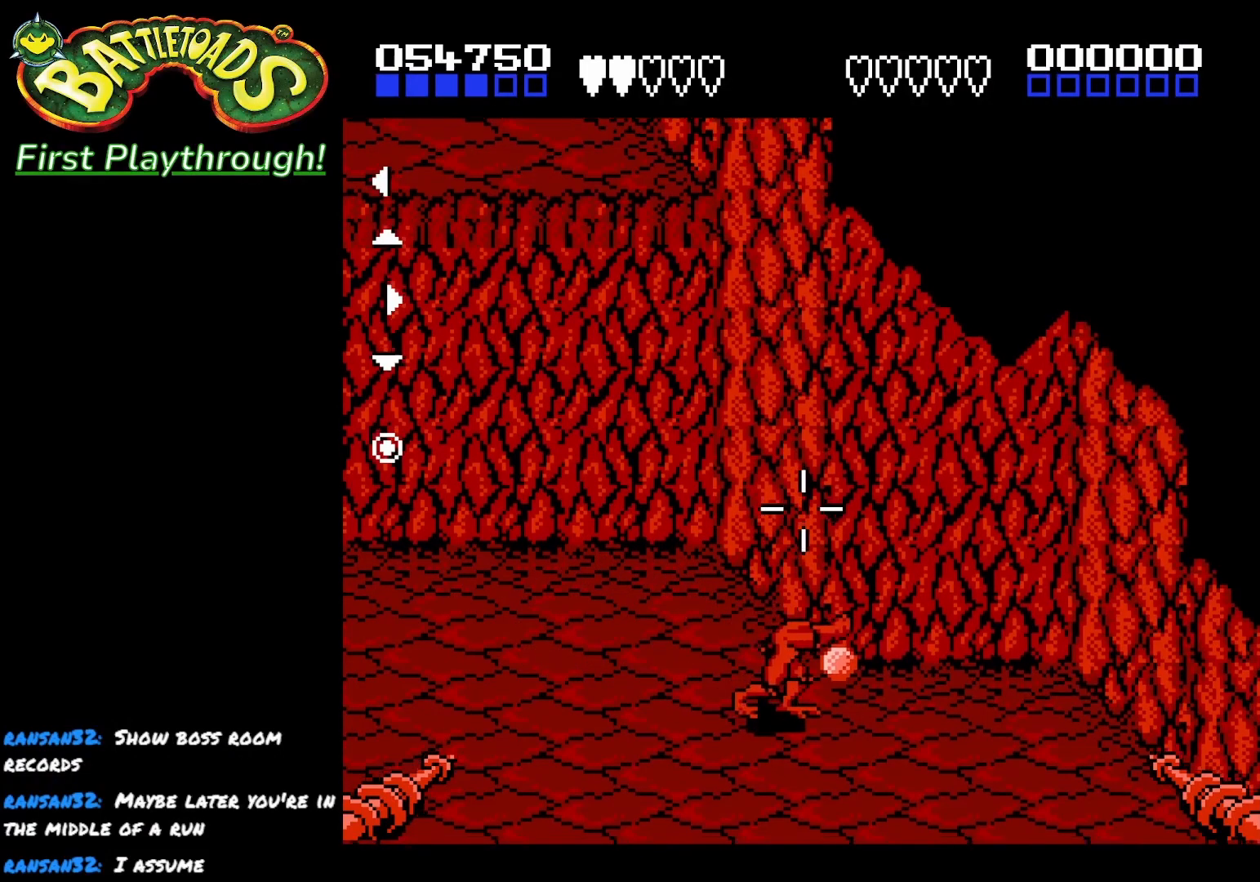
{"buttons": ["DPAD_DOWN"], "left_stick": "center", "right_stick": "center", "events": [[33, "X", "up"], [117, "DPAD_RIGHT", "up"], [133, "X", "down"], [150, "DPAD_DOWN", "down"], [217, "X", "up"]]}
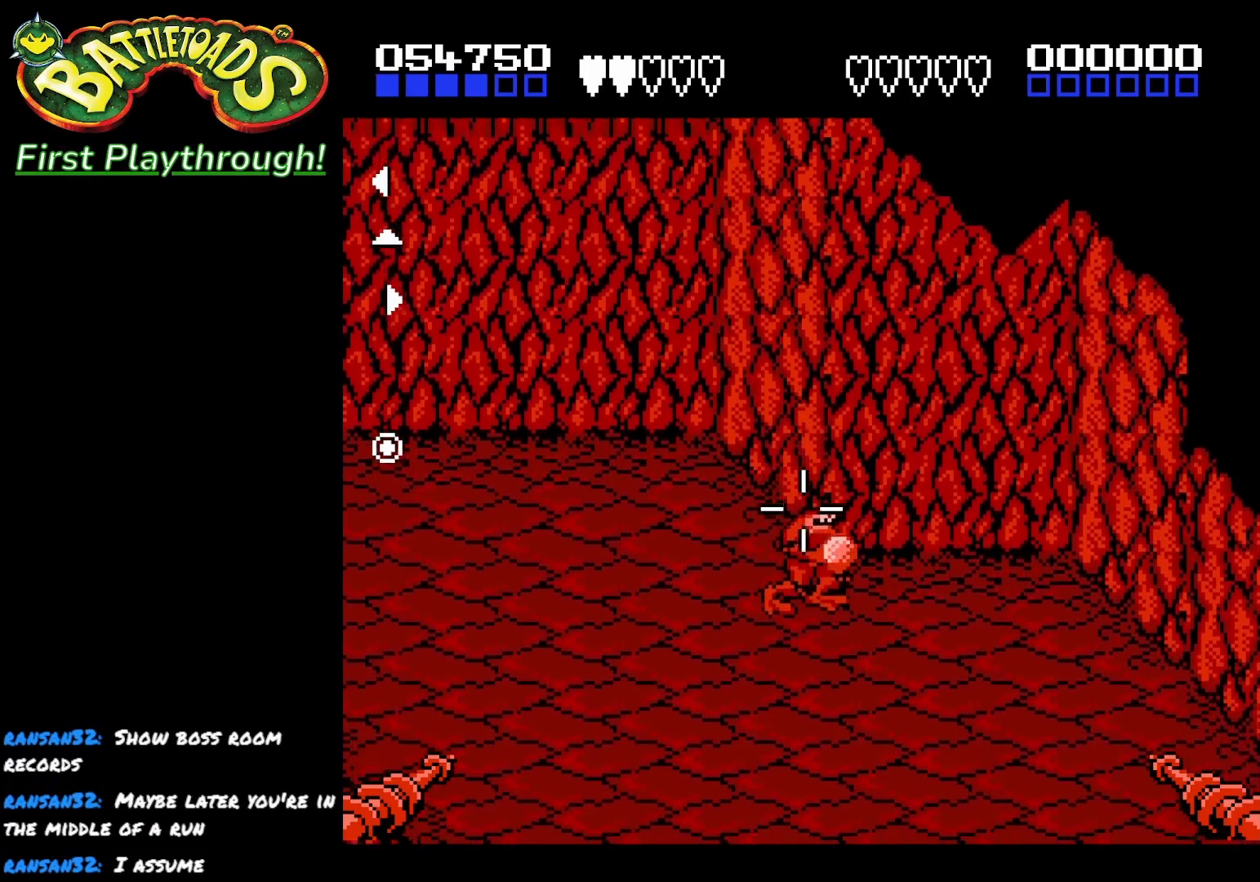
{"buttons": ["DPAD_UP"], "left_stick": "center", "right_stick": "center", "events": [[167, "X", "down"], [300, "X", "up"], [317, "DPAD_DOWN", "up"], [383, "DPAD_UP", "down"]]}
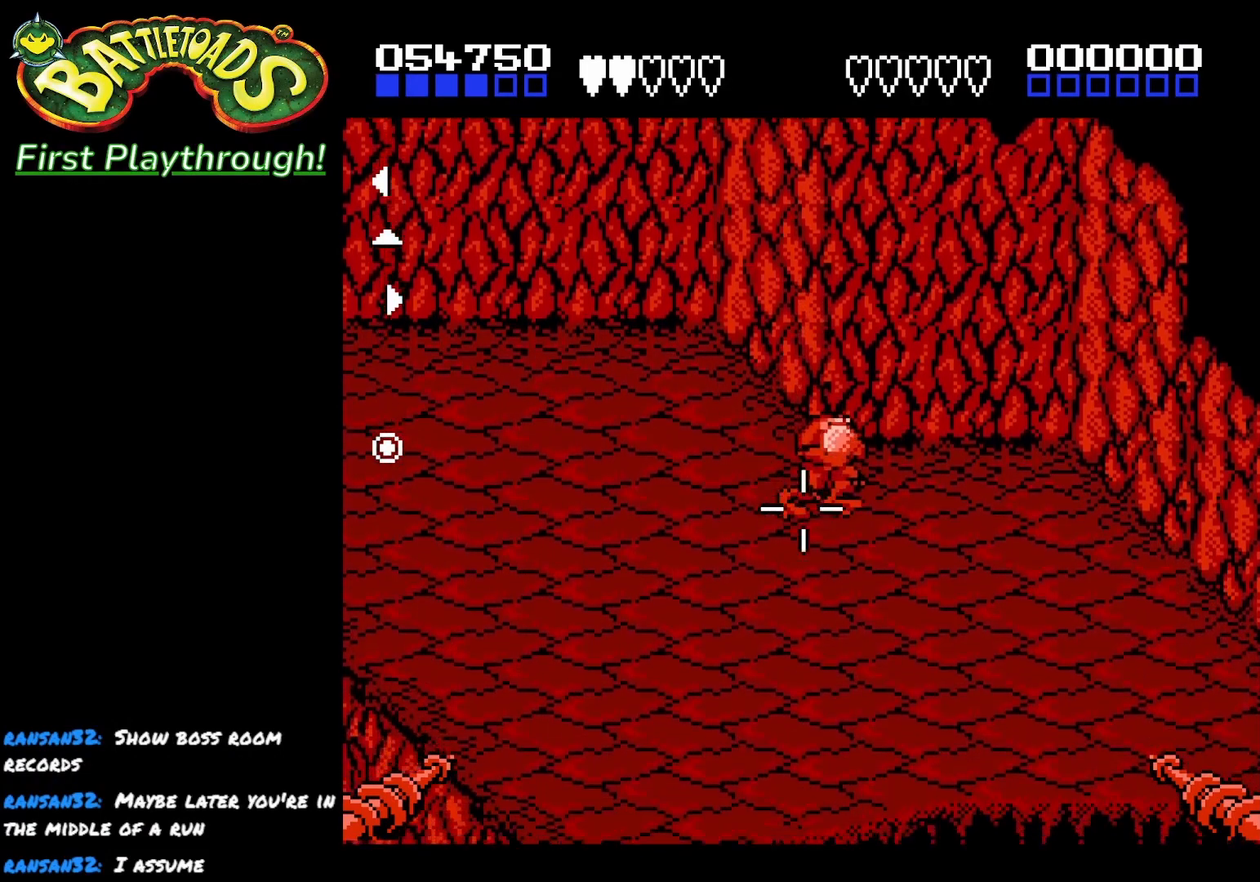
{"buttons": ["DPAD_LEFT"], "left_stick": "center", "right_stick": "center", "events": [[283, "X", "down"], [383, "X", "up"], [500, "DPAD_LEFT", "down"], [500, "DPAD_UP", "up"]]}
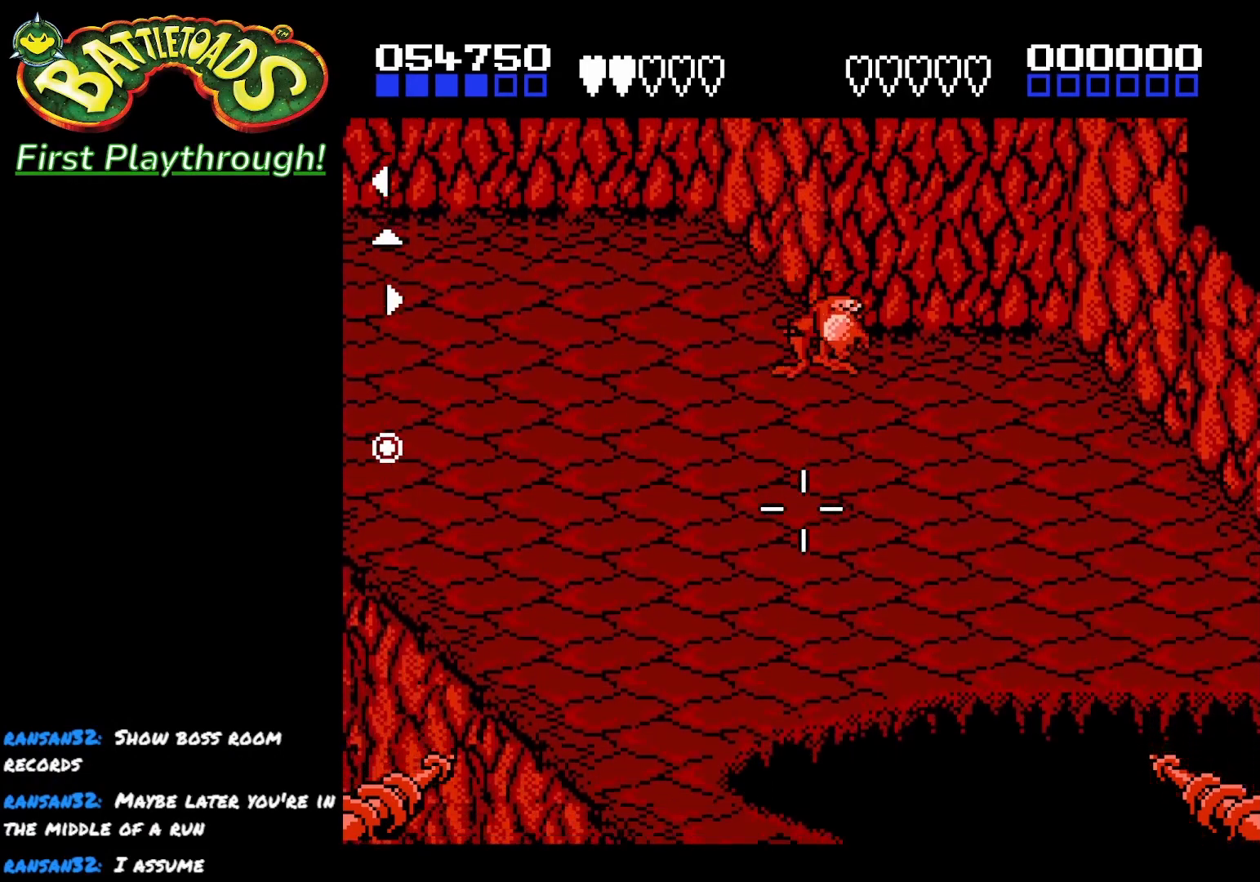
{"buttons": ["DPAD_LEFT"], "left_stick": "center", "right_stick": "center", "events": []}
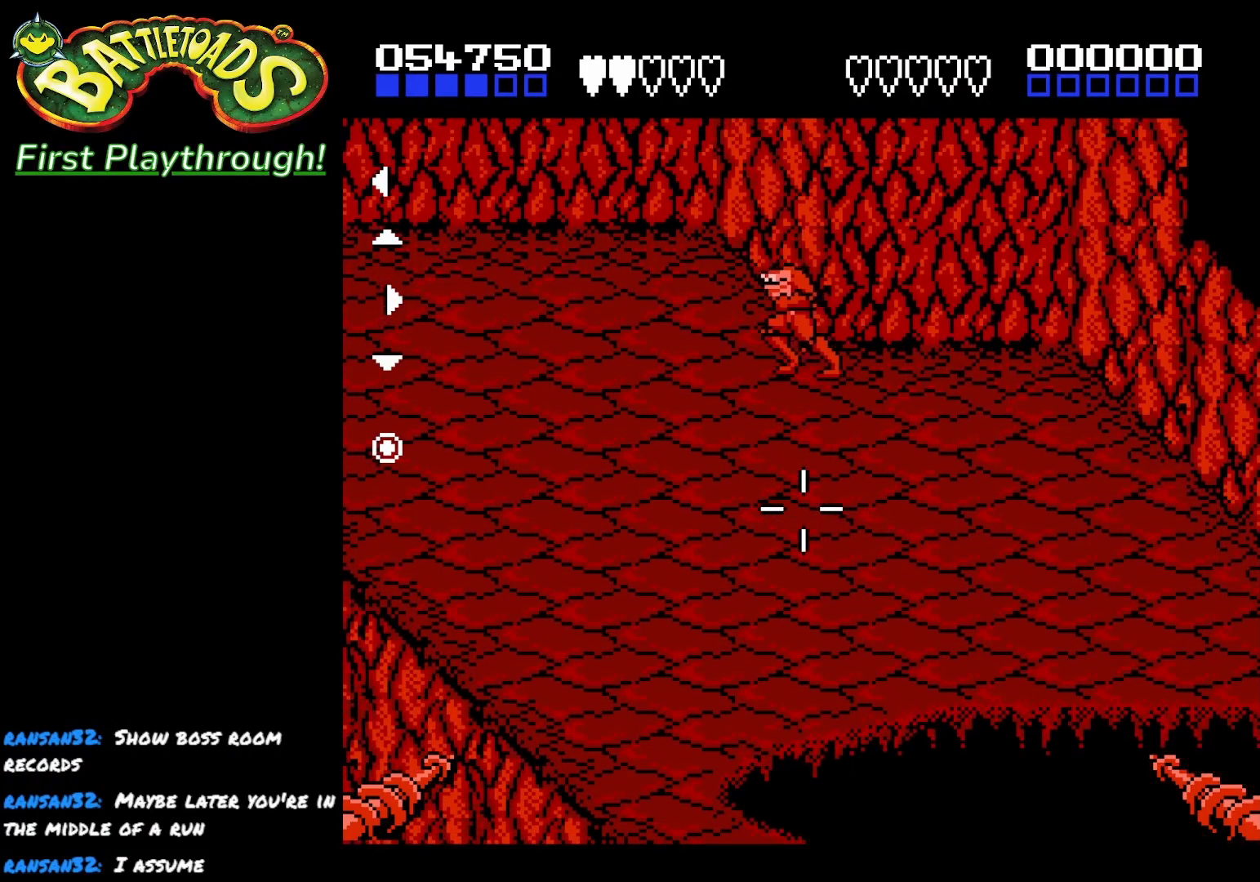
{"buttons": ["DPAD_LEFT"], "left_stick": "center", "right_stick": "center", "events": [[233, "DPAD_UP", "down"], [433, "DPAD_UP", "up"]]}
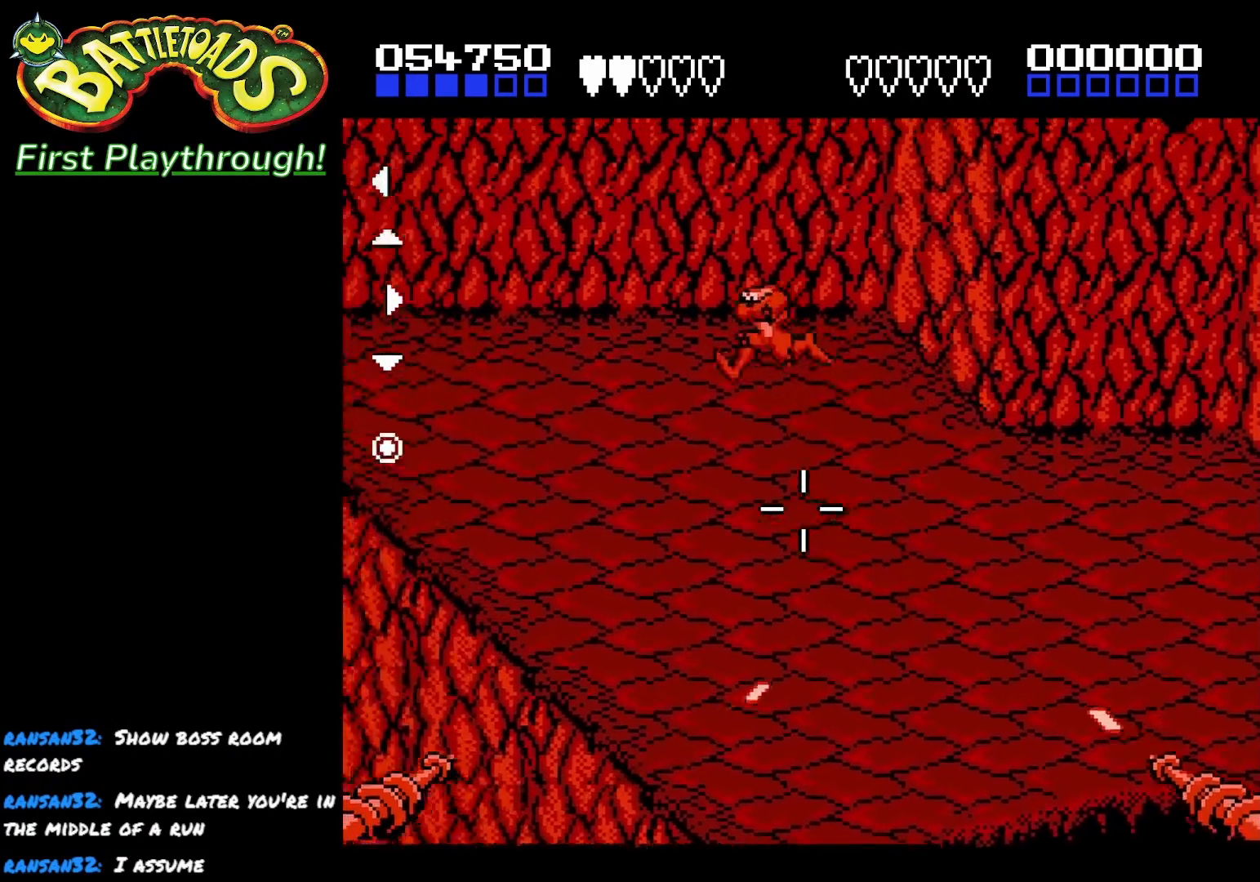
{"buttons": ["DPAD_LEFT"], "left_stick": "center", "right_stick": "center", "events": []}
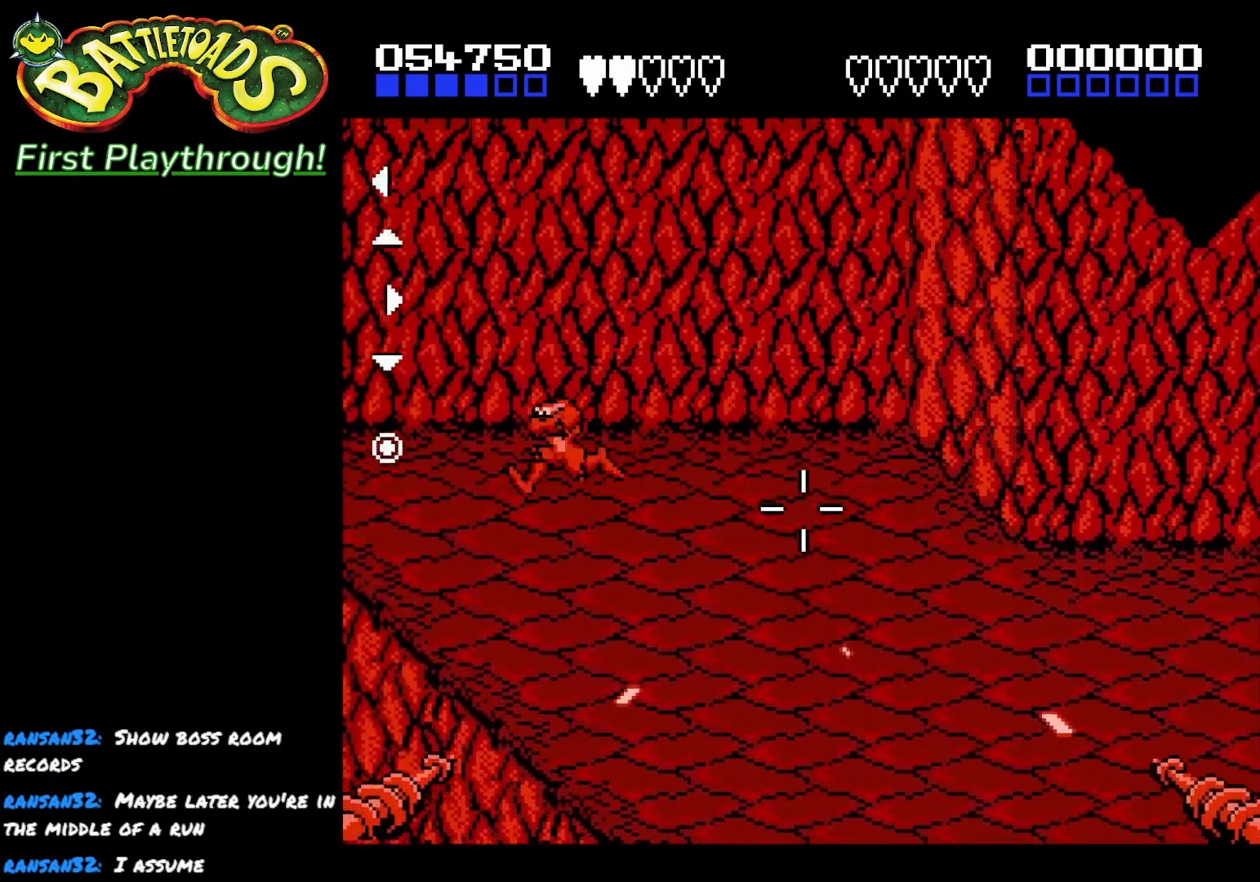
{"buttons": ["DPAD_UP", "DPAD_RIGHT"], "left_stick": "center", "right_stick": "center", "events": [[17, "DPAD_LEFT", "up"], [150, "DPAD_RIGHT", "down"], [317, "DPAD_UP", "down"]]}
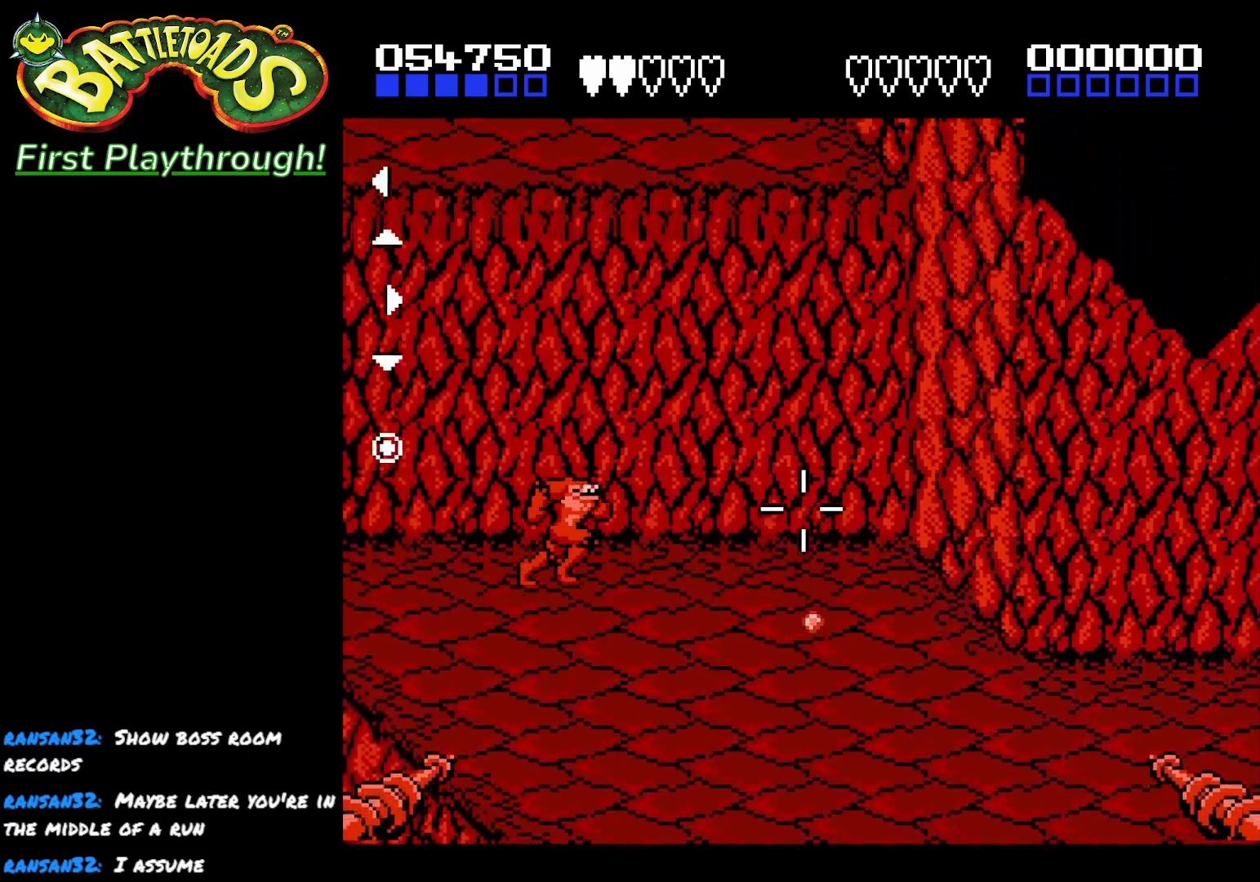
{"buttons": ["DPAD_RIGHT"], "left_stick": "center", "right_stick": "center", "events": [[67, "DPAD_UP", "up"]]}
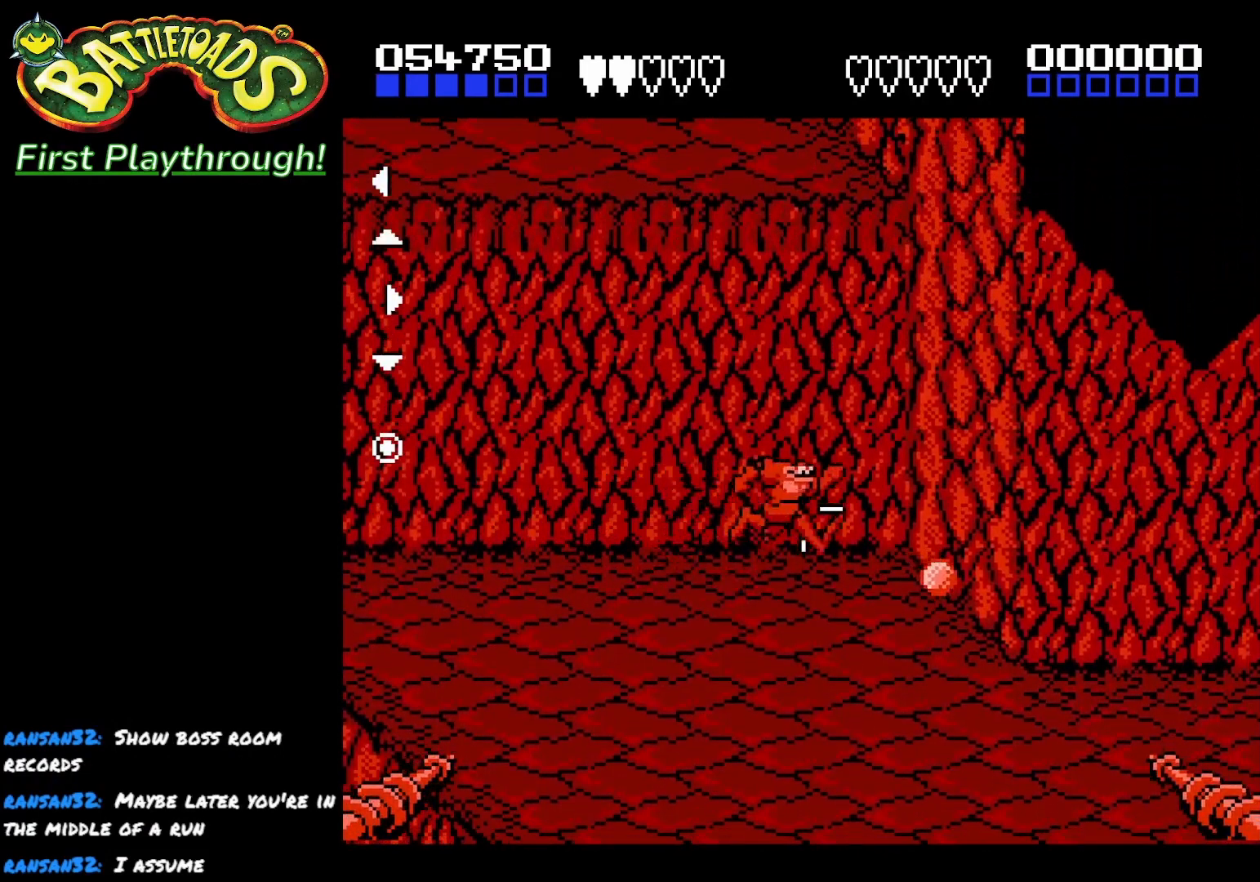
{"buttons": ["DPAD_DOWN"], "left_stick": "center", "right_stick": "center", "events": [[200, "DPAD_DOWN", "down"], [317, "X", "down"], [450, "DPAD_RIGHT", "up"], [450, "X", "up"]]}
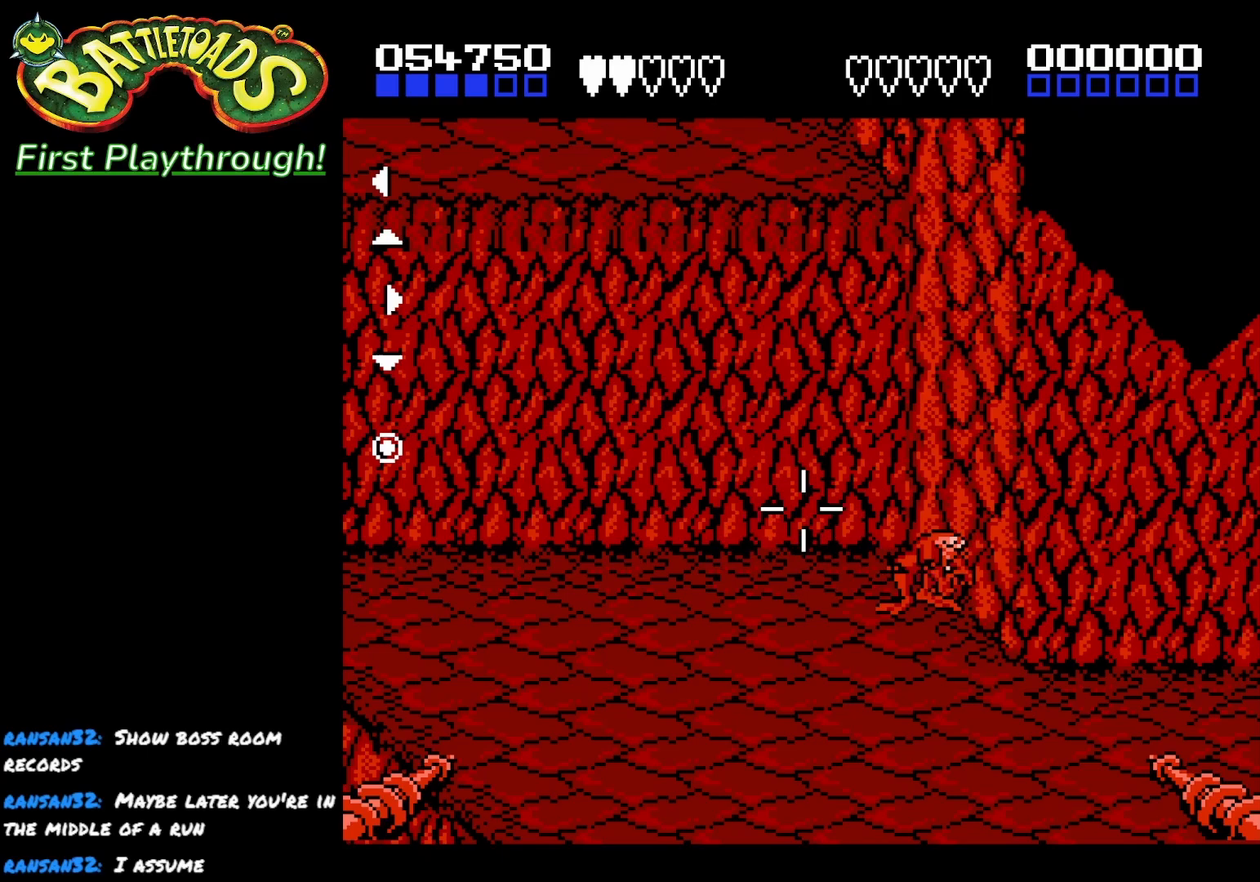
{"buttons": ["DPAD_DOWN"], "left_stick": "center", "right_stick": "center", "events": []}
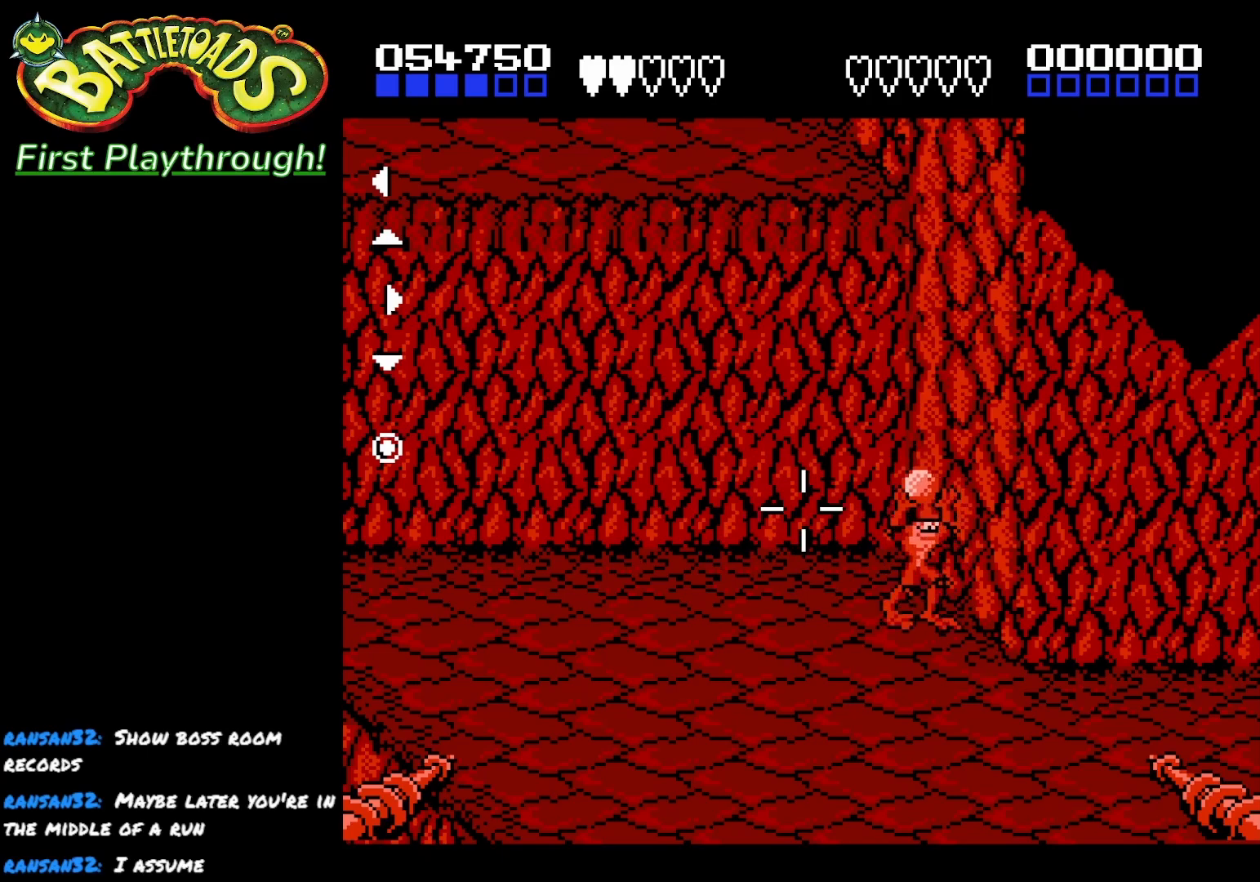
{"buttons": ["DPAD_DOWN"], "left_stick": "center", "right_stick": "center", "events": [[100, "X", "down"], [183, "X", "up"], [250, "X", "down"], [333, "X", "up"]]}
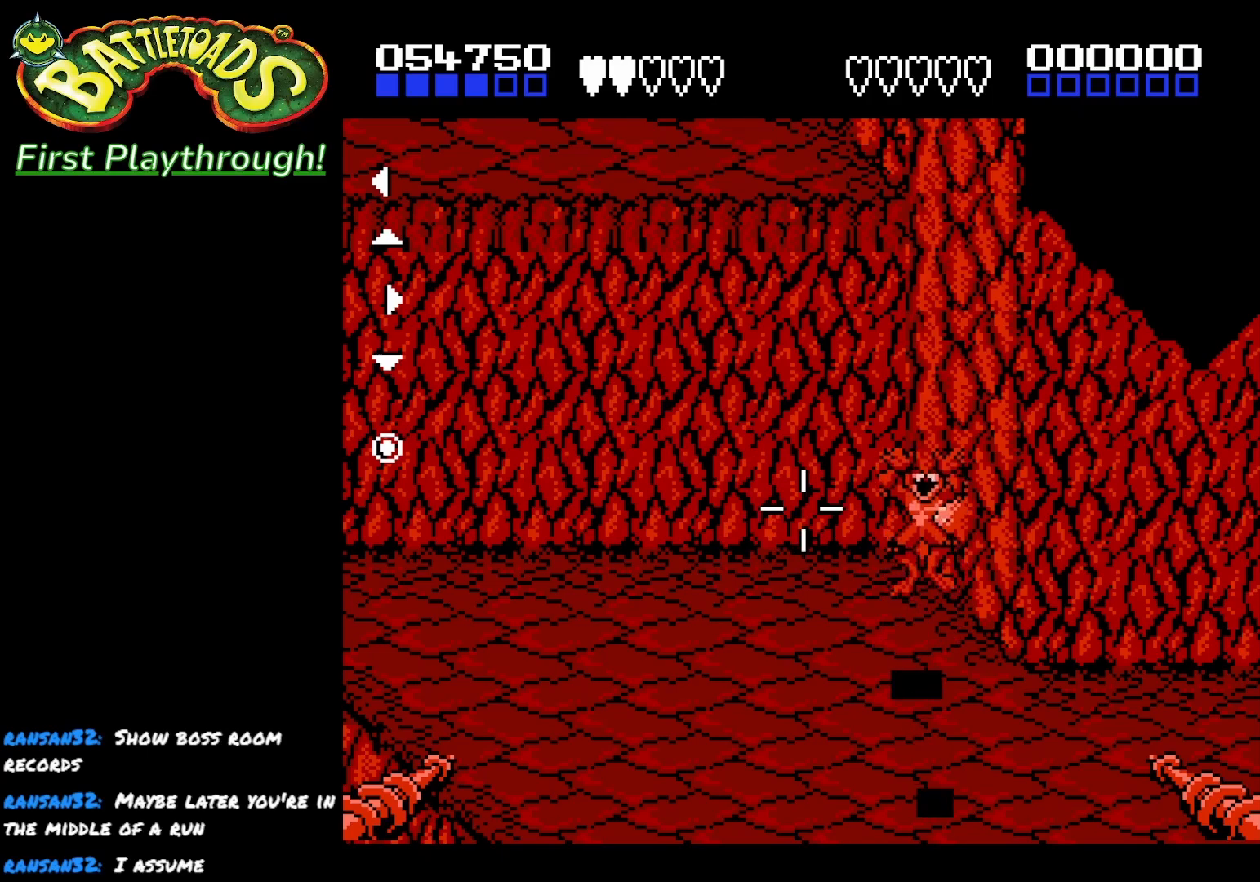
{"buttons": [], "left_stick": "center", "right_stick": "center", "events": [[200, "DPAD_DOWN", "up"]]}
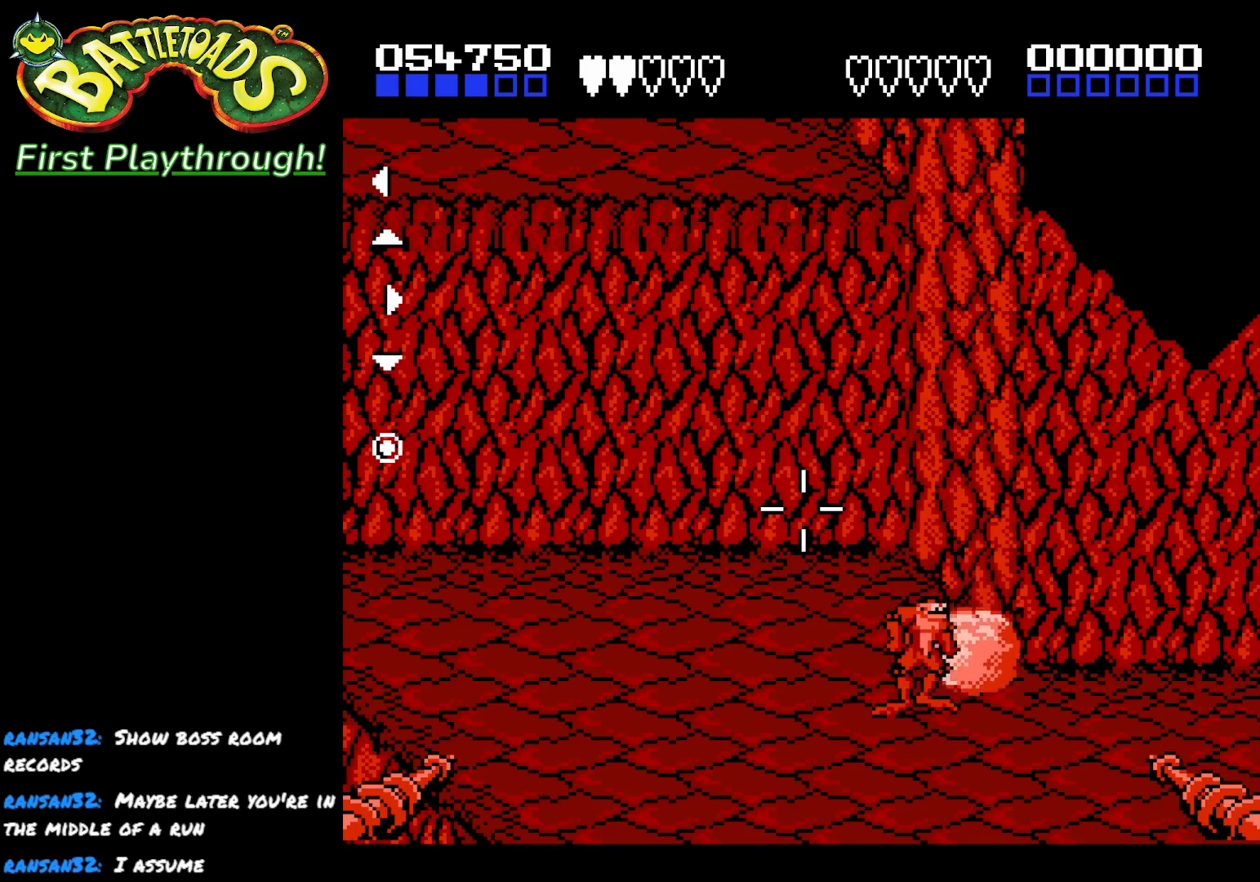
{"buttons": ["DPAD_UP"], "left_stick": "center", "right_stick": "center", "events": [[233, "L2", "down"], [300, "L2", "up"], [500, "DPAD_UP", "down"]]}
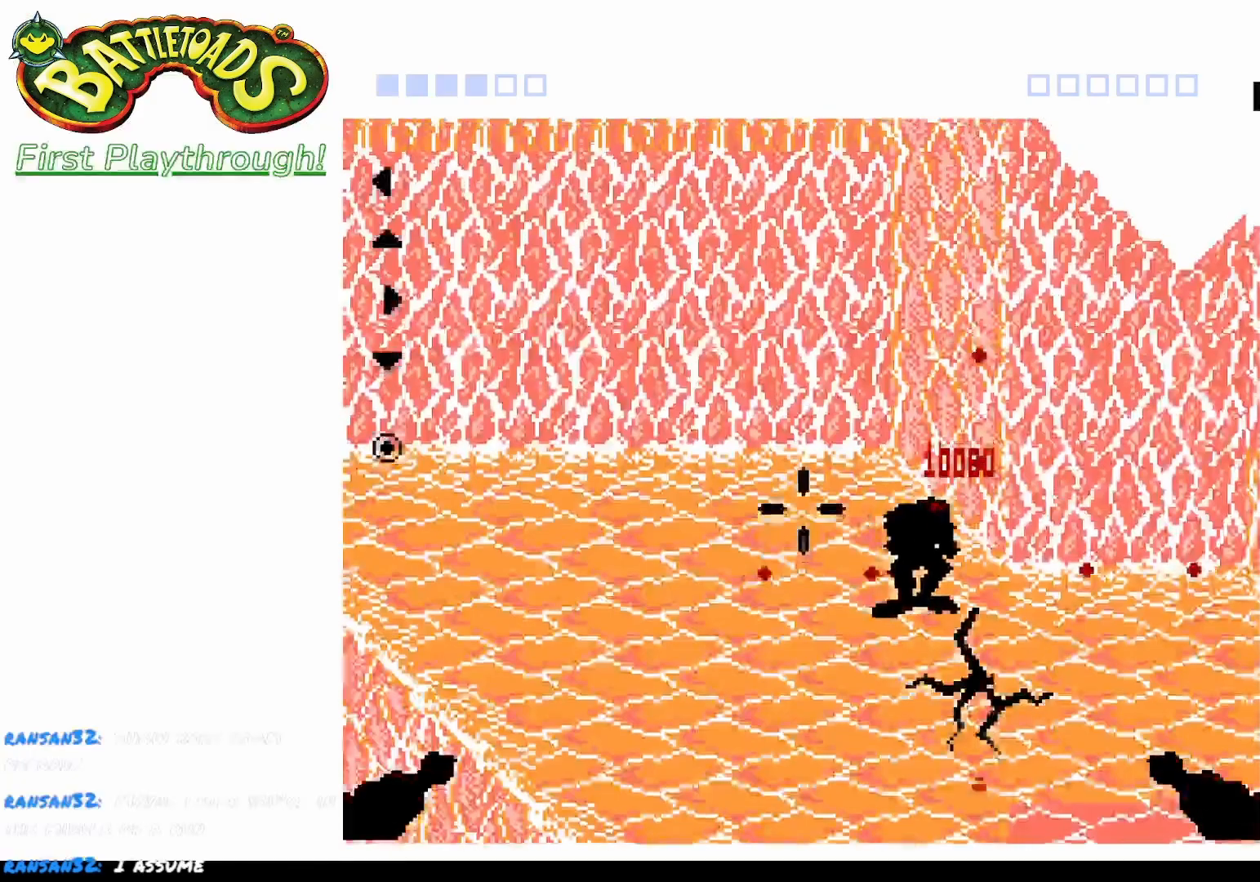
{"buttons": ["DPAD_UP", "DPAD_LEFT"], "left_stick": "center", "right_stick": "center", "events": [[100, "DPAD_LEFT", "down"]]}
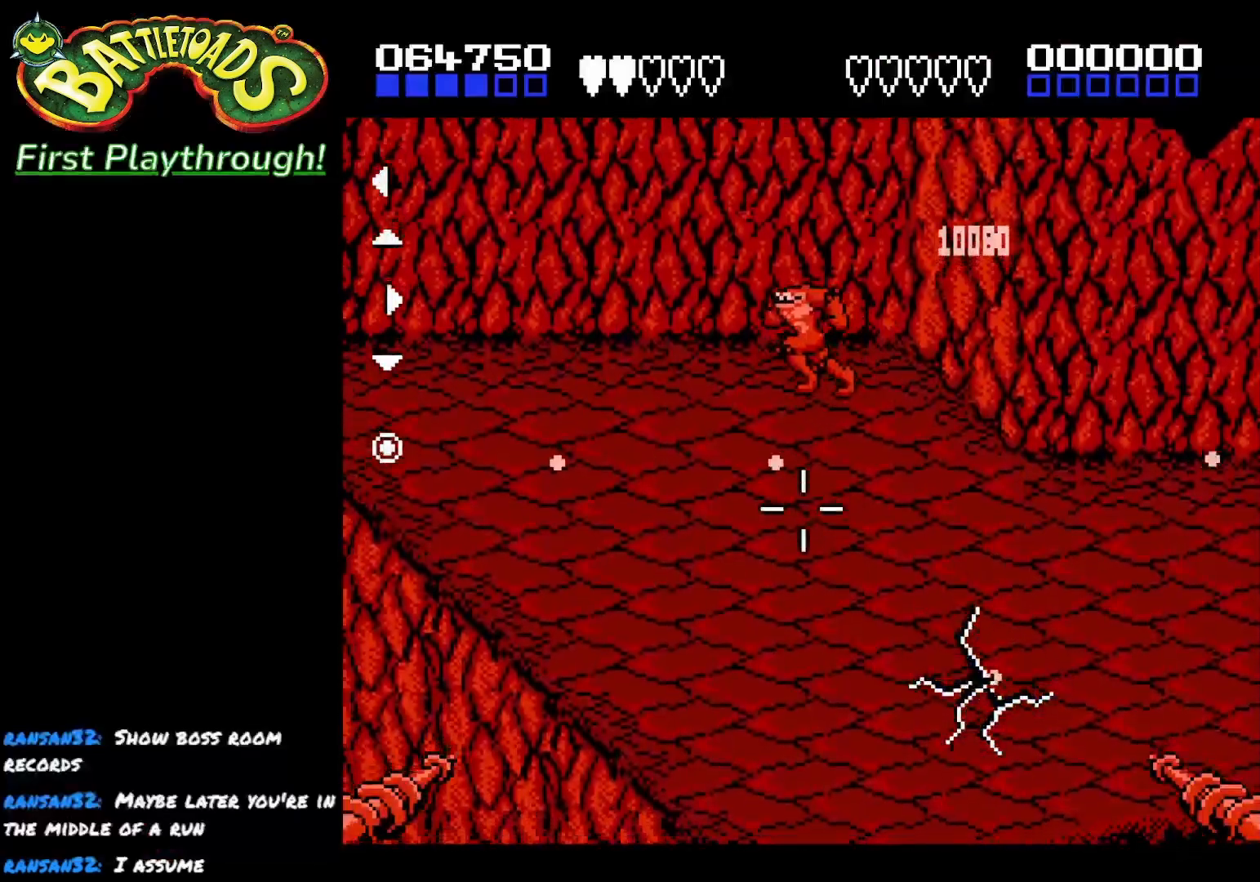
{"buttons": [], "left_stick": "center", "right_stick": "center", "events": [[100, "DPAD_UP", "up"], [217, "DPAD_DOWN", "down"], [217, "DPAD_LEFT", "up"], [450, "DPAD_DOWN", "up"]]}
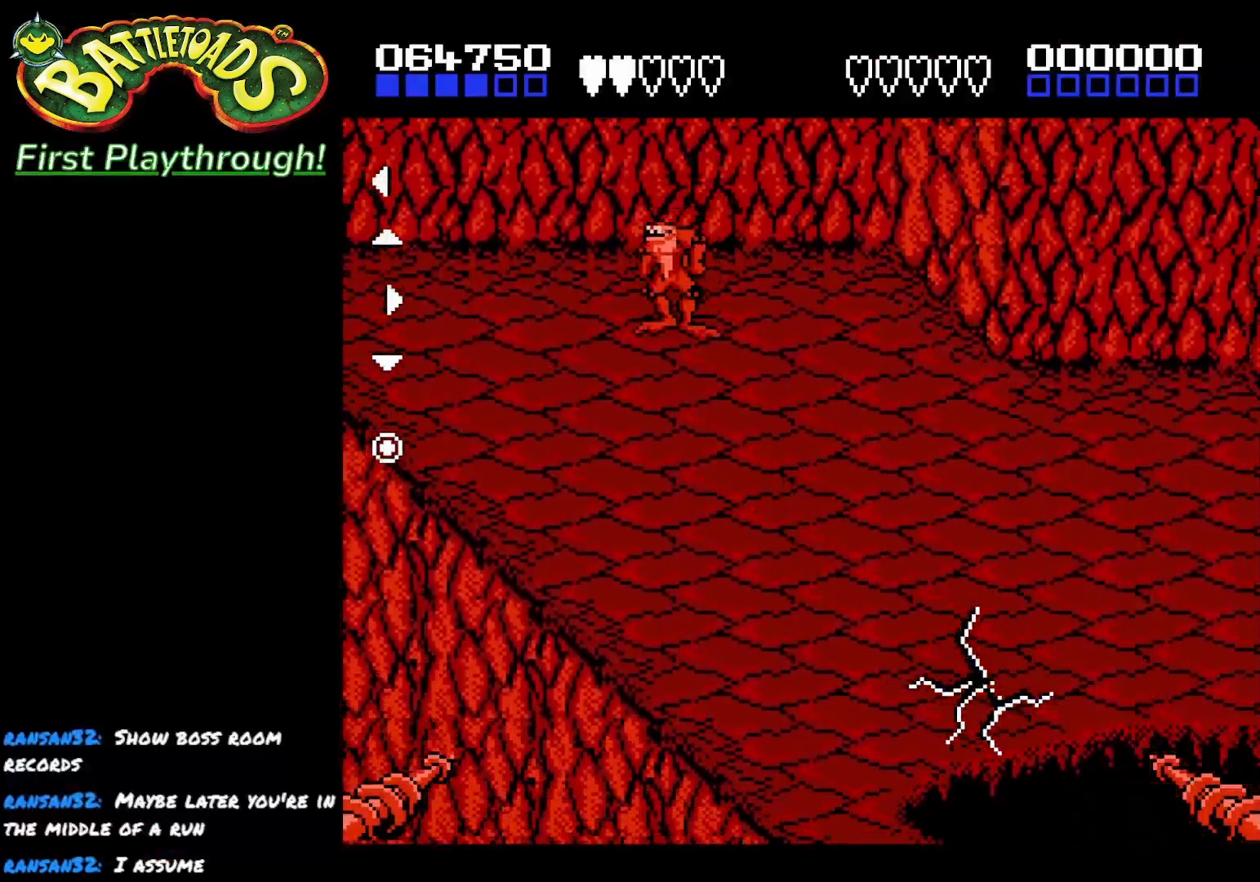
{"buttons": ["R3", "DPAD_RIGHT"], "left_stick": "center", "right_stick": "center", "events": [[100, "DPAD_RIGHT", "down"], [500, "R3", "down"]]}
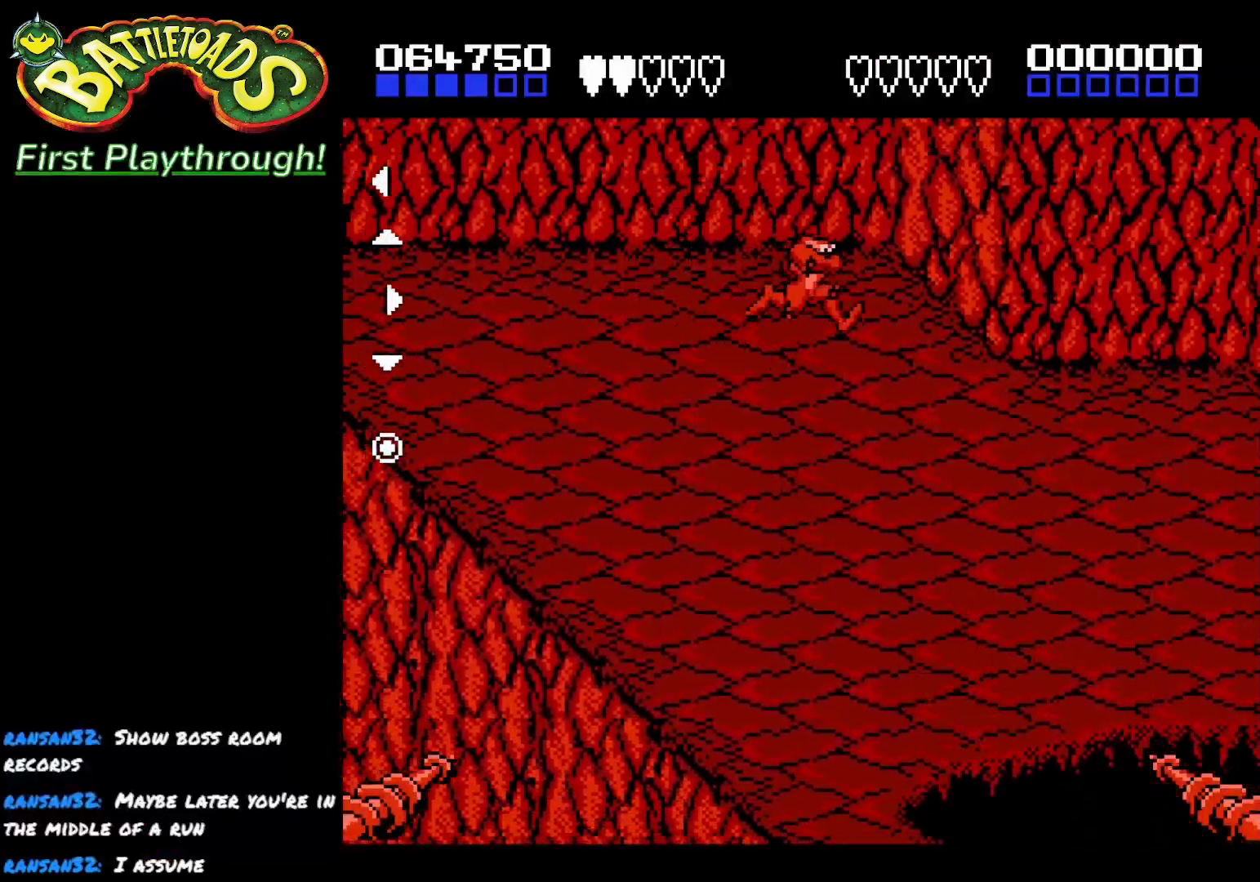
{"buttons": ["DPAD_LEFT"], "left_stick": "center", "right_stick": "center", "events": [[50, "R3", "up"], [150, "R3", "down"], [233, "R3", "up"], [300, "R3", "down"], [417, "DPAD_RIGHT", "up"], [417, "R3", "up"], [500, "DPAD_LEFT", "down"]]}
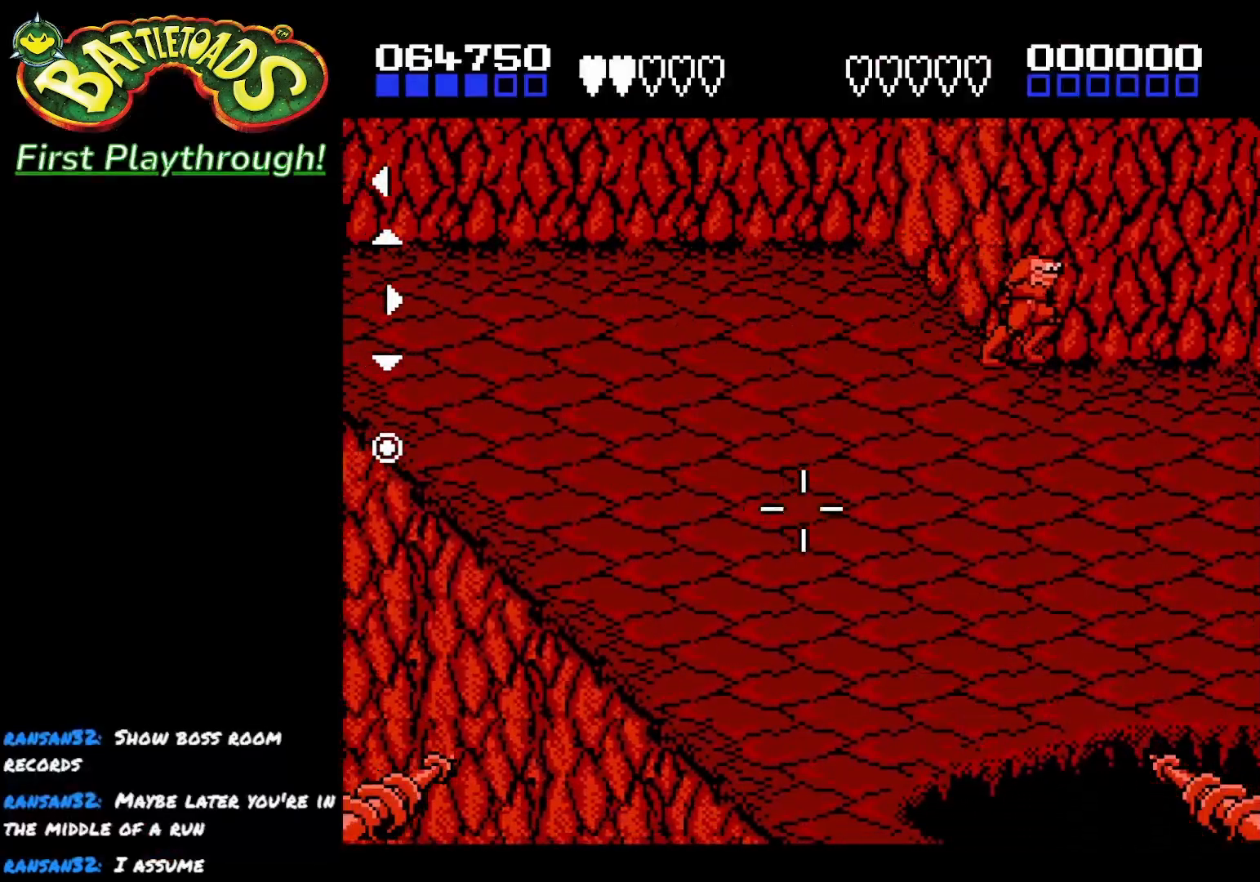
{"buttons": ["DPAD_UP", "DPAD_LEFT"], "left_stick": "center", "right_stick": "center", "events": [[83, "DPAD_UP", "down"]]}
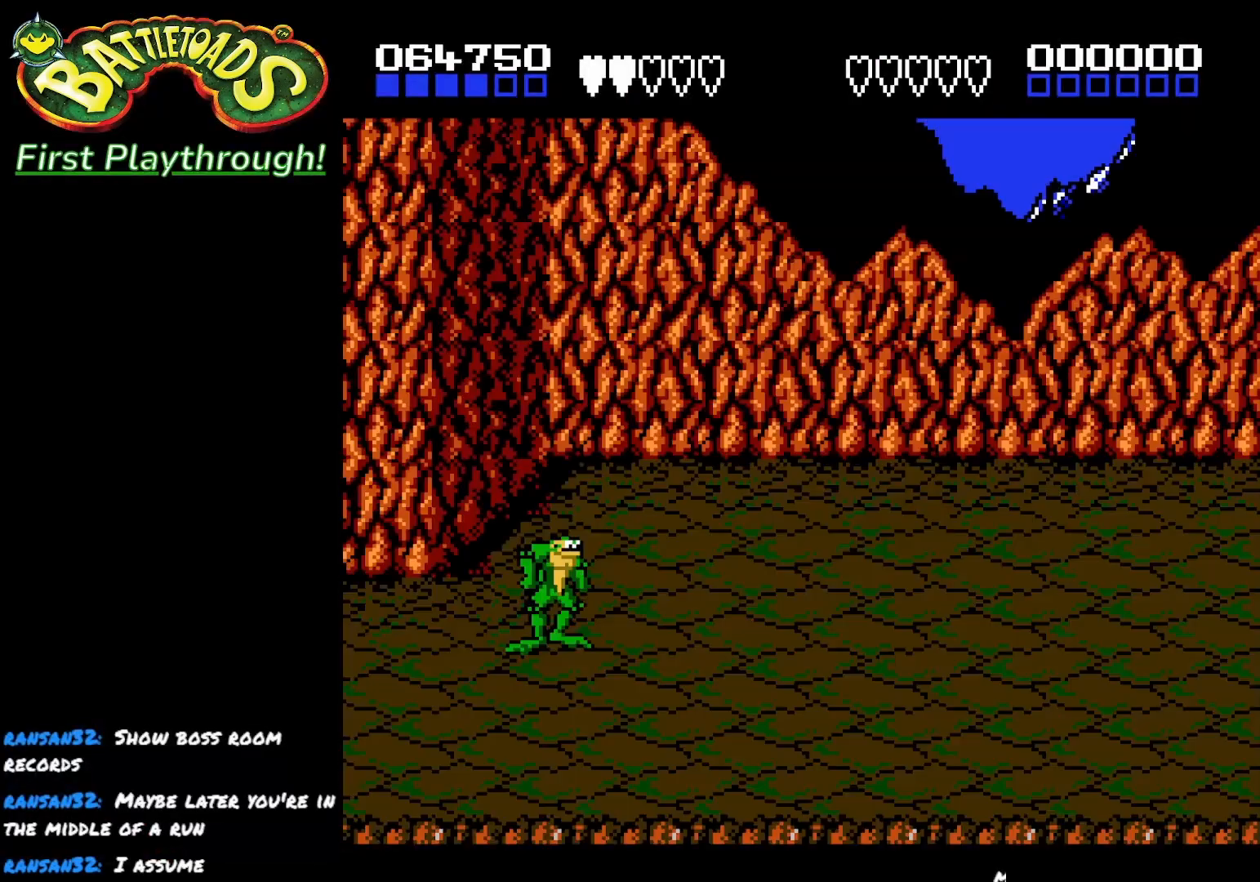
{"buttons": ["DPAD_DOWN"], "left_stick": "center", "right_stick": "center", "events": [[83, "DPAD_LEFT", "up"], [150, "DPAD_UP", "up"], [250, "DPAD_DOWN", "down"]]}
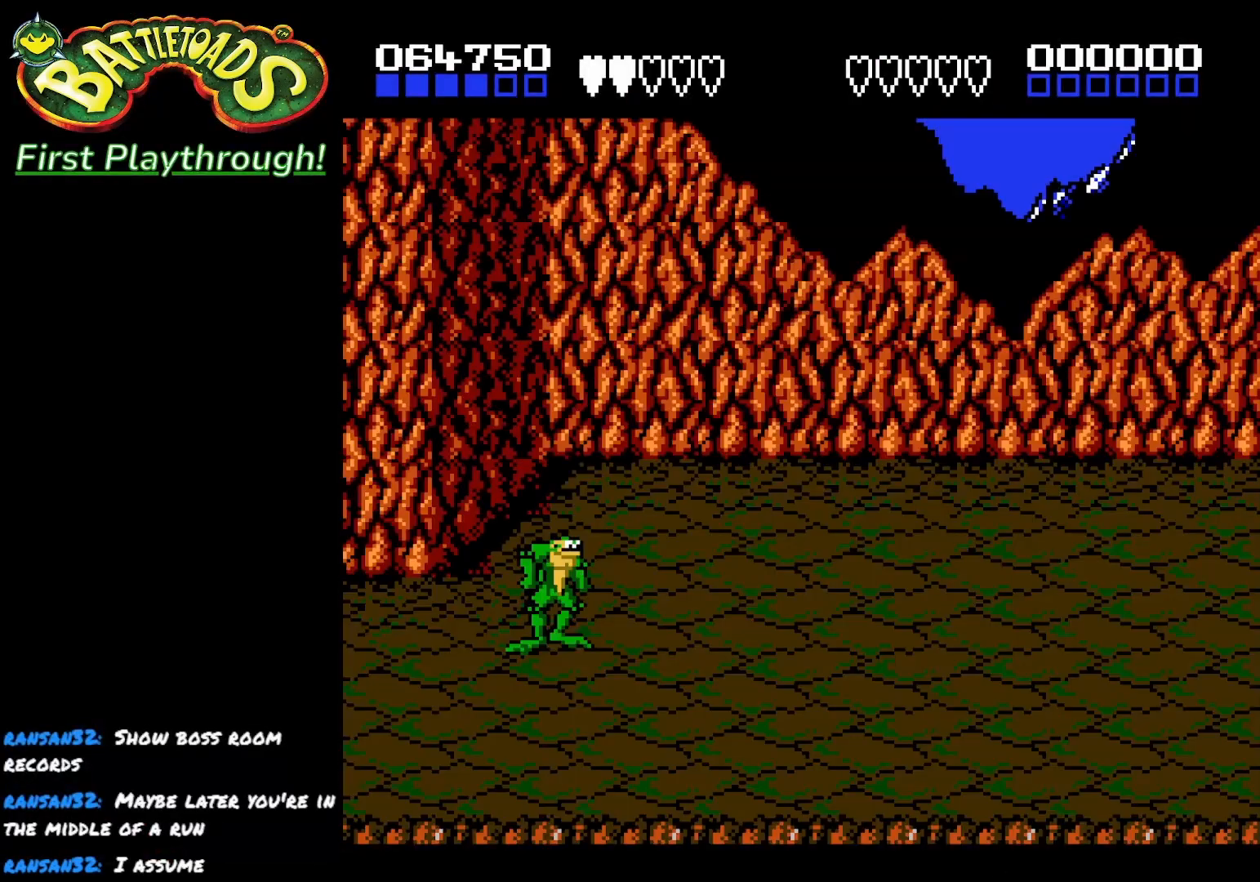
{"buttons": ["DPAD_DOWN"], "left_stick": "center", "right_stick": "center", "events": []}
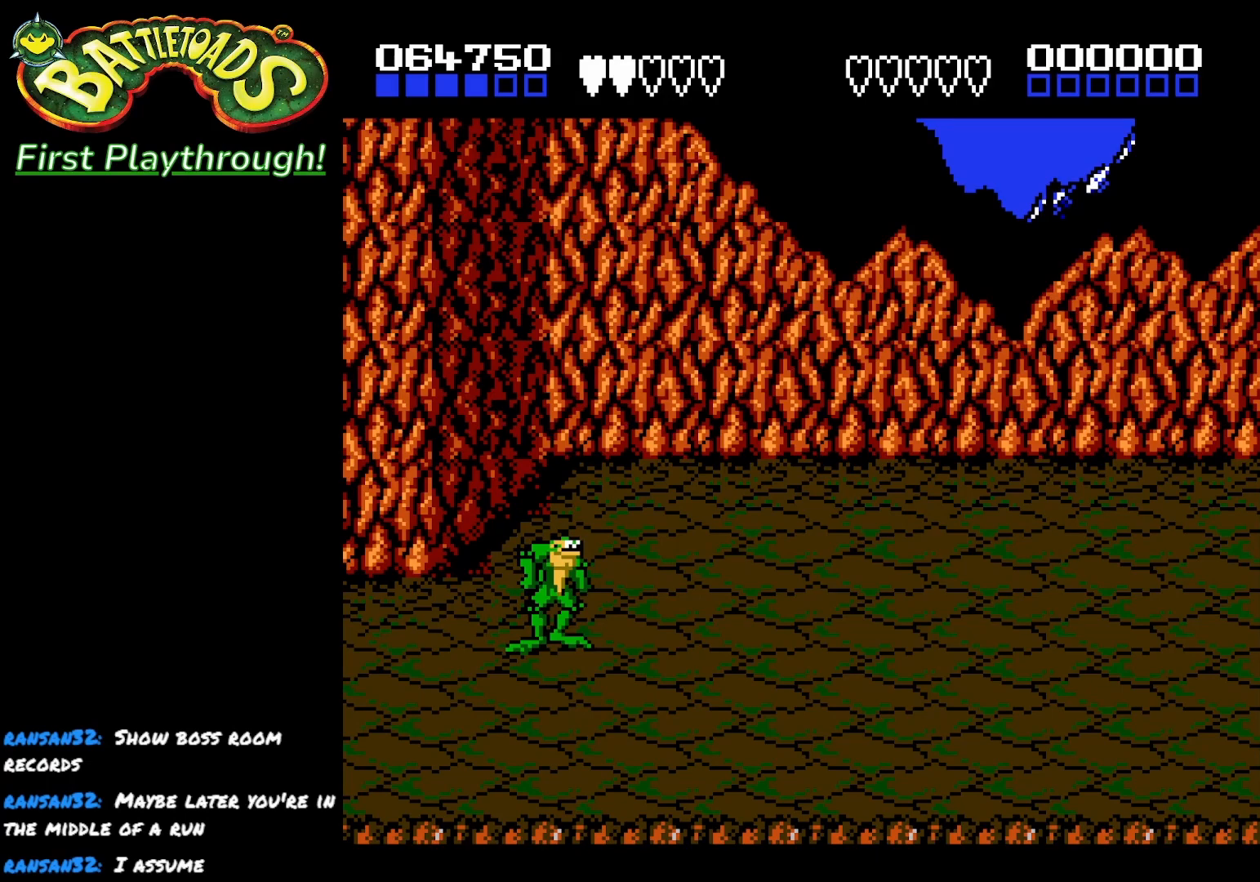
{"buttons": ["R3", "DPAD_DOWN"], "left_stick": "center", "right_stick": "center", "events": [[117, "R3", "down"], [167, "R3", "up"], [267, "R3", "down"], [350, "R3", "up"], [400, "R3", "down"]]}
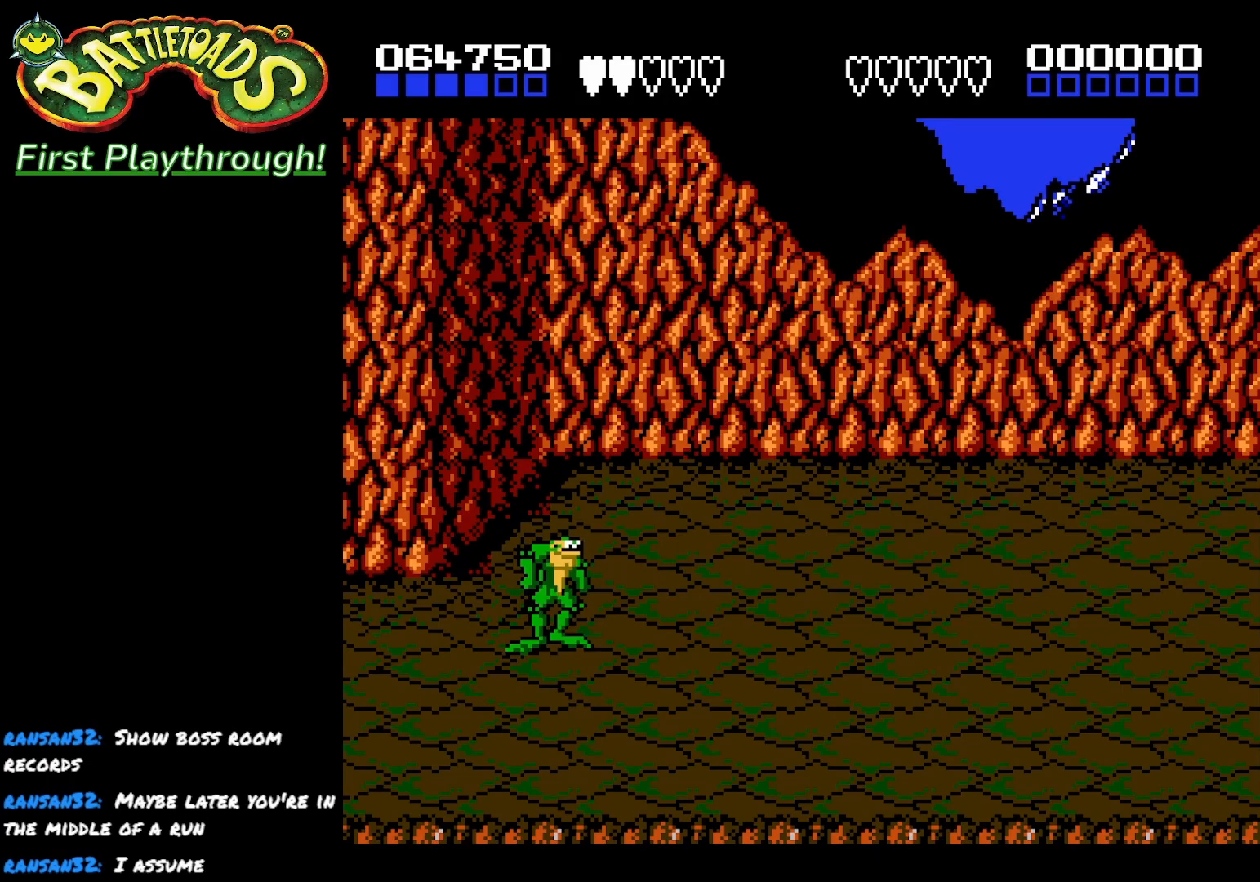
{"buttons": ["DPAD_DOWN"], "left_stick": "center", "right_stick": "center", "events": [[17, "R3", "up"]]}
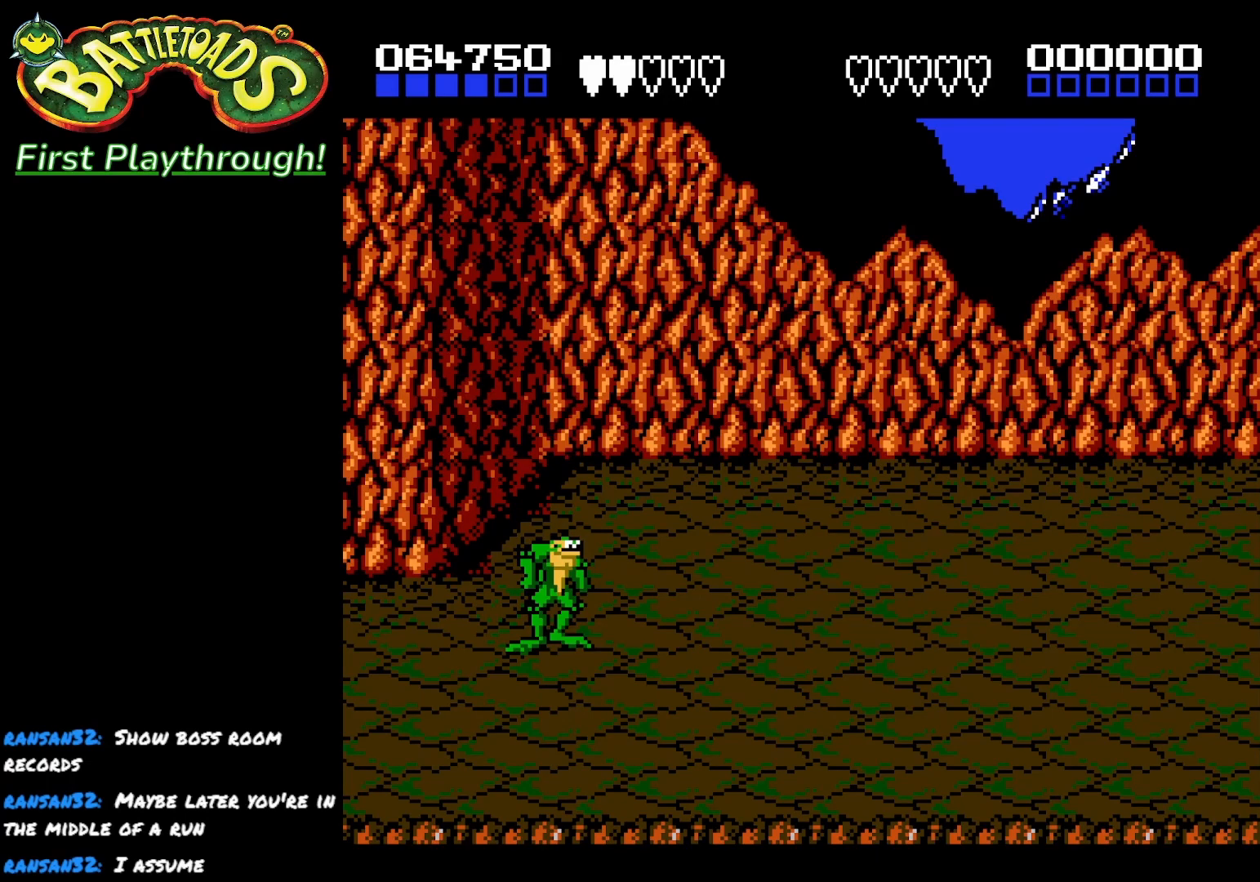
{"buttons": ["DPAD_DOWN"], "left_stick": "center", "right_stick": "center", "events": []}
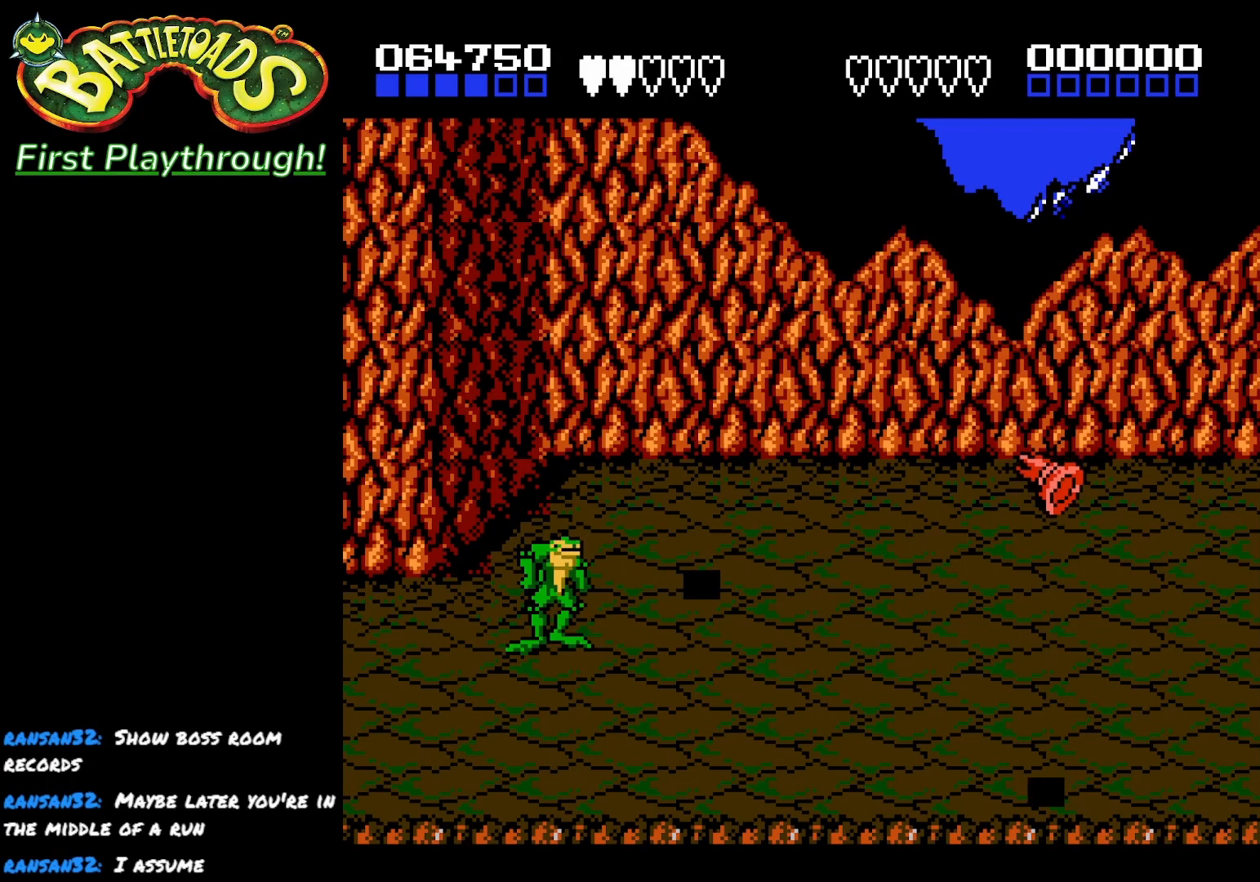
{"buttons": ["DPAD_DOWN"], "left_stick": "center", "right_stick": "center", "events": [[283, "A", "down"], [400, "A", "up"]]}
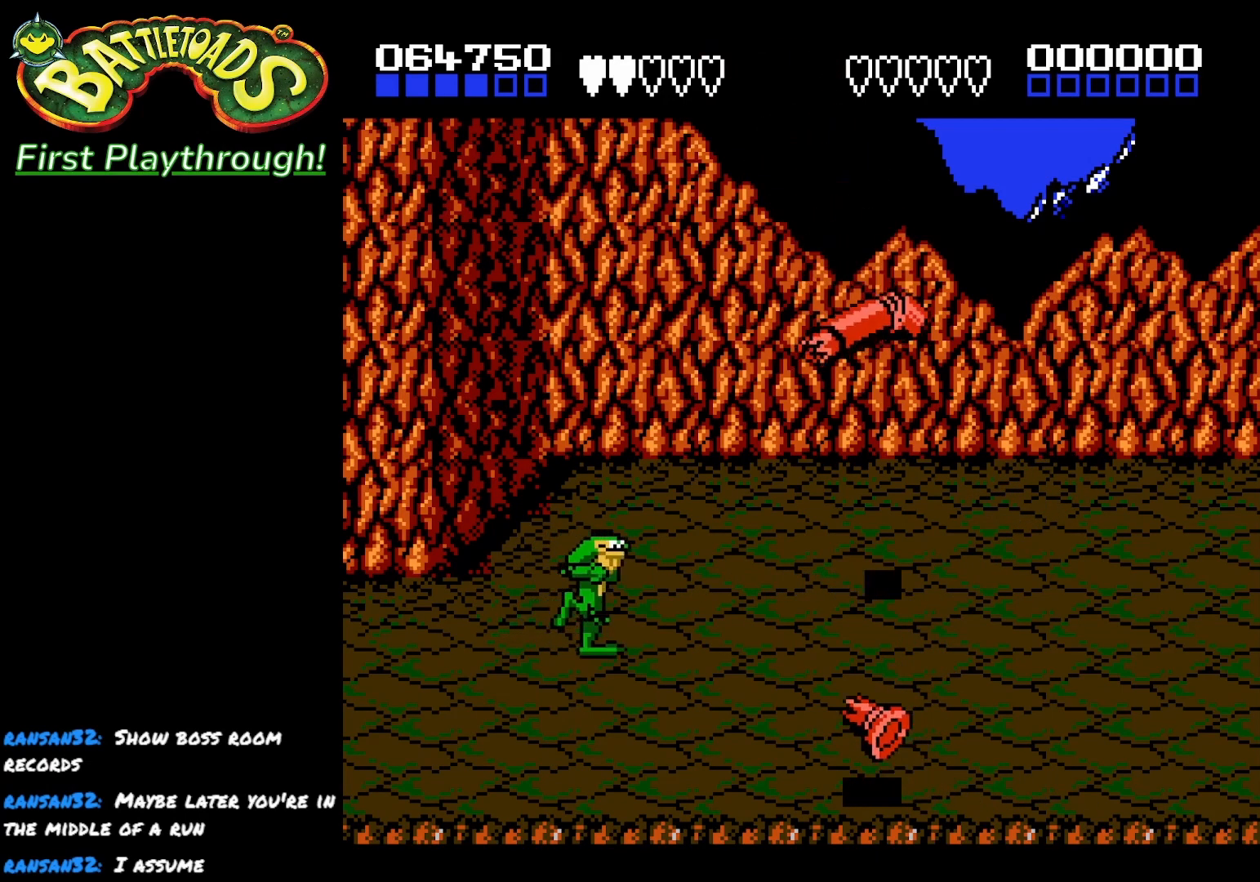
{"buttons": ["DPAD_RIGHT"], "left_stick": "center", "right_stick": "center", "events": [[67, "DPAD_DOWN", "up"], [100, "DPAD_RIGHT", "down"]]}
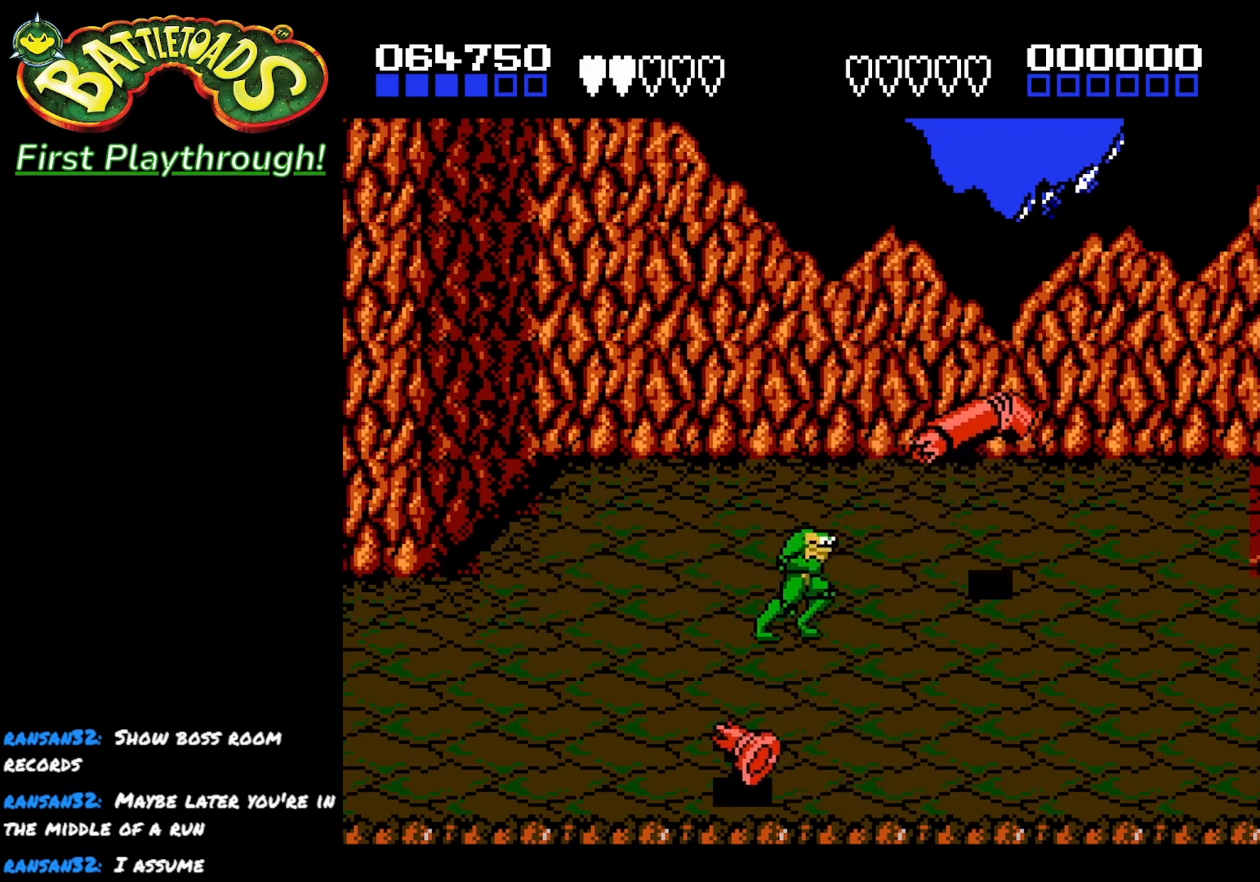
{"buttons": ["DPAD_RIGHT"], "left_stick": "center", "right_stick": "center", "events": []}
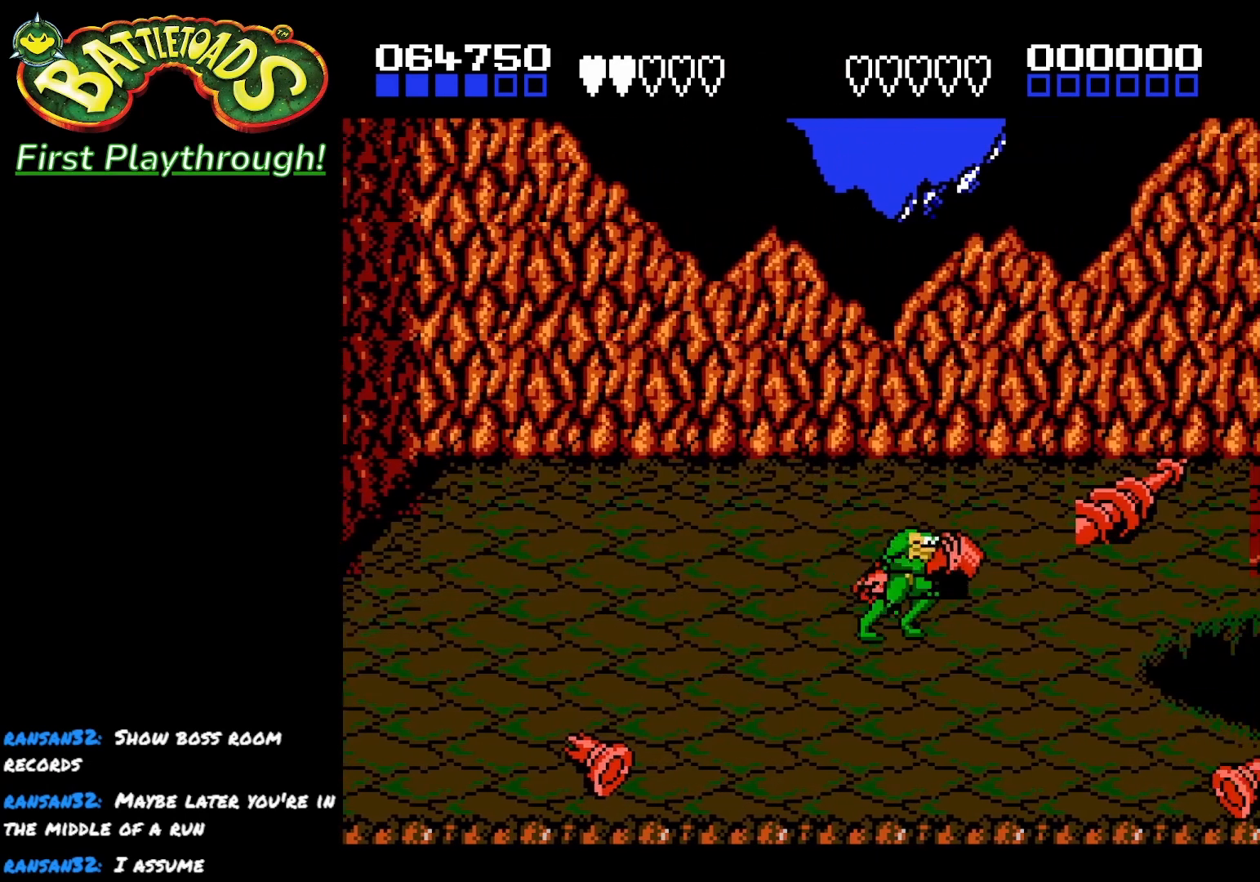
{"buttons": ["START"], "left_stick": "center", "right_stick": "center", "events": [[317, "DPAD_RIGHT", "up"], [467, "START", "down"]]}
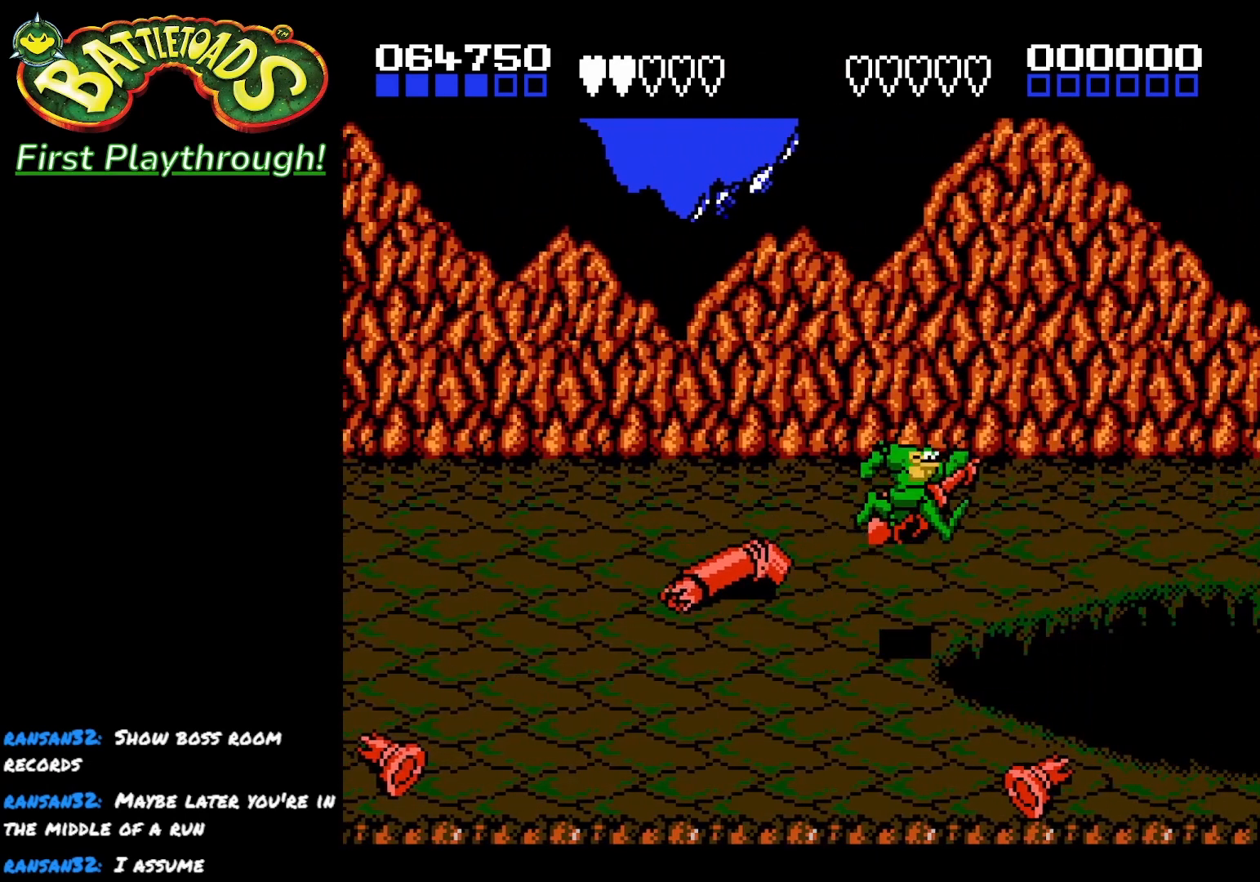
{"buttons": [], "left_stick": "center", "right_stick": "center", "events": [[100, "START", "up"], [250, "A", "down"], [317, "A", "up"]]}
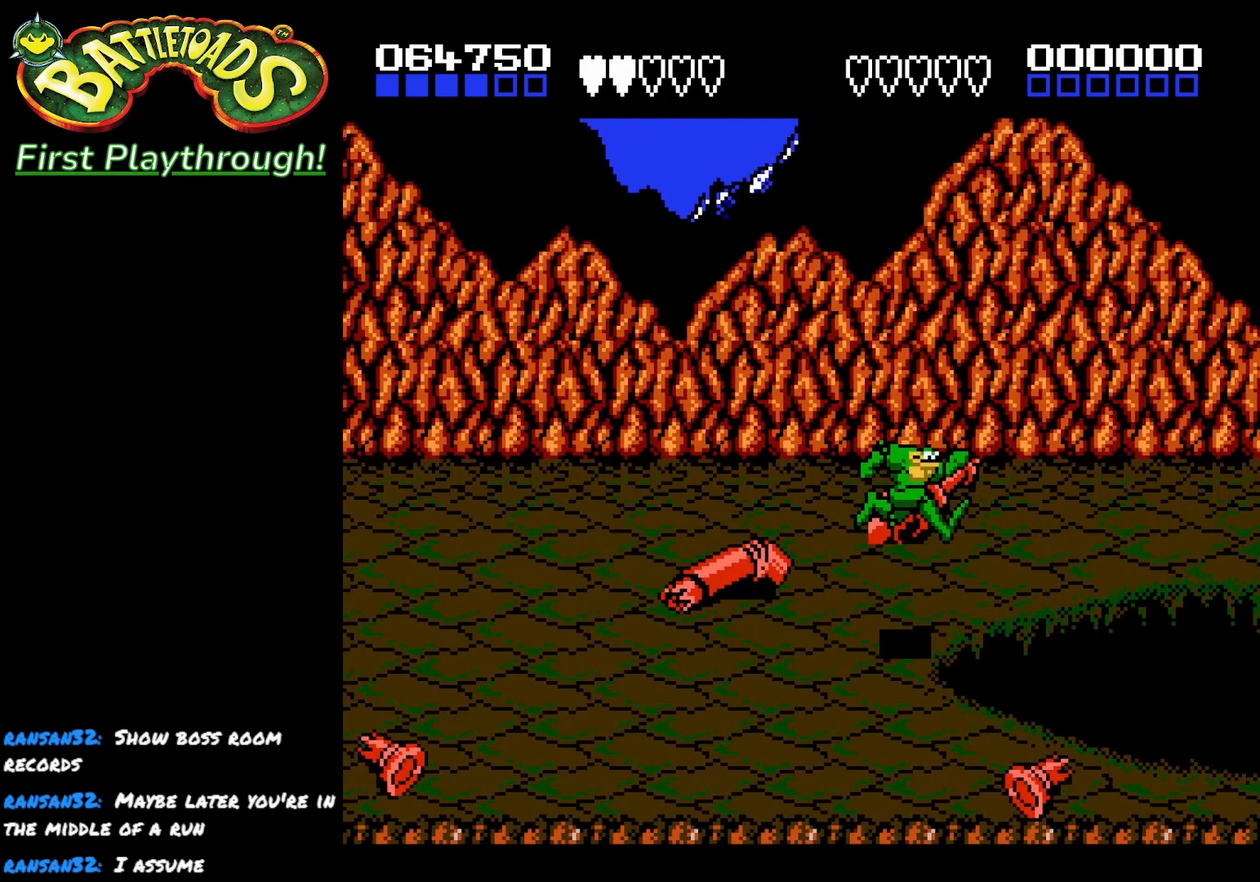
{"buttons": [], "left_stick": "center", "right_stick": "center", "events": [[217, "START", "down"], [317, "START", "up"]]}